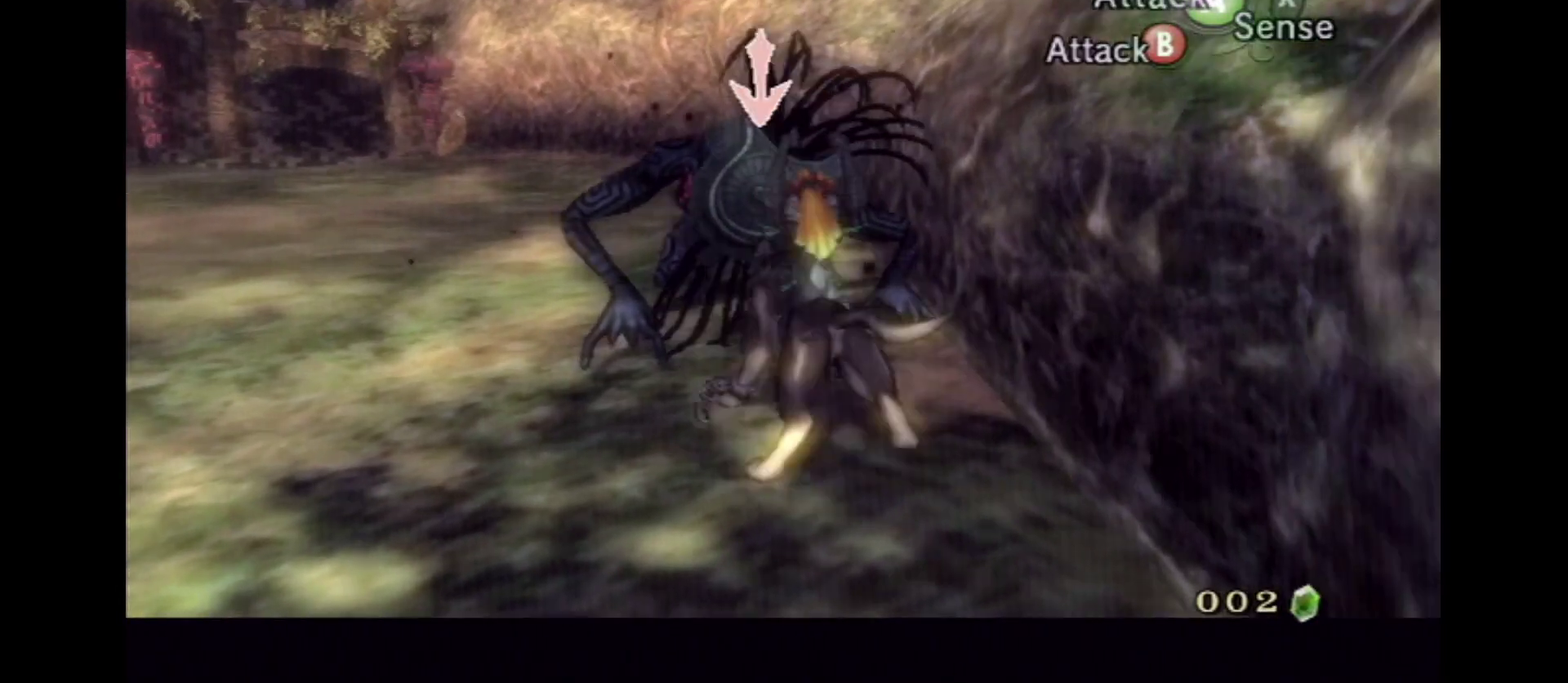
Gameplay with a controller; each line is a JSON object with the inputs held at the frame after it (dt_ms = milliseconds from this image to that frame). "events" lists button and stick changes between this image and that frame as [ms after this image, input, new state], when the widget could be followed in between. Not read: L3 R3 START.
{"dt_ms": 500, "buttons": ["L2"], "left_stick": "center", "right_stick": "center", "events": []}
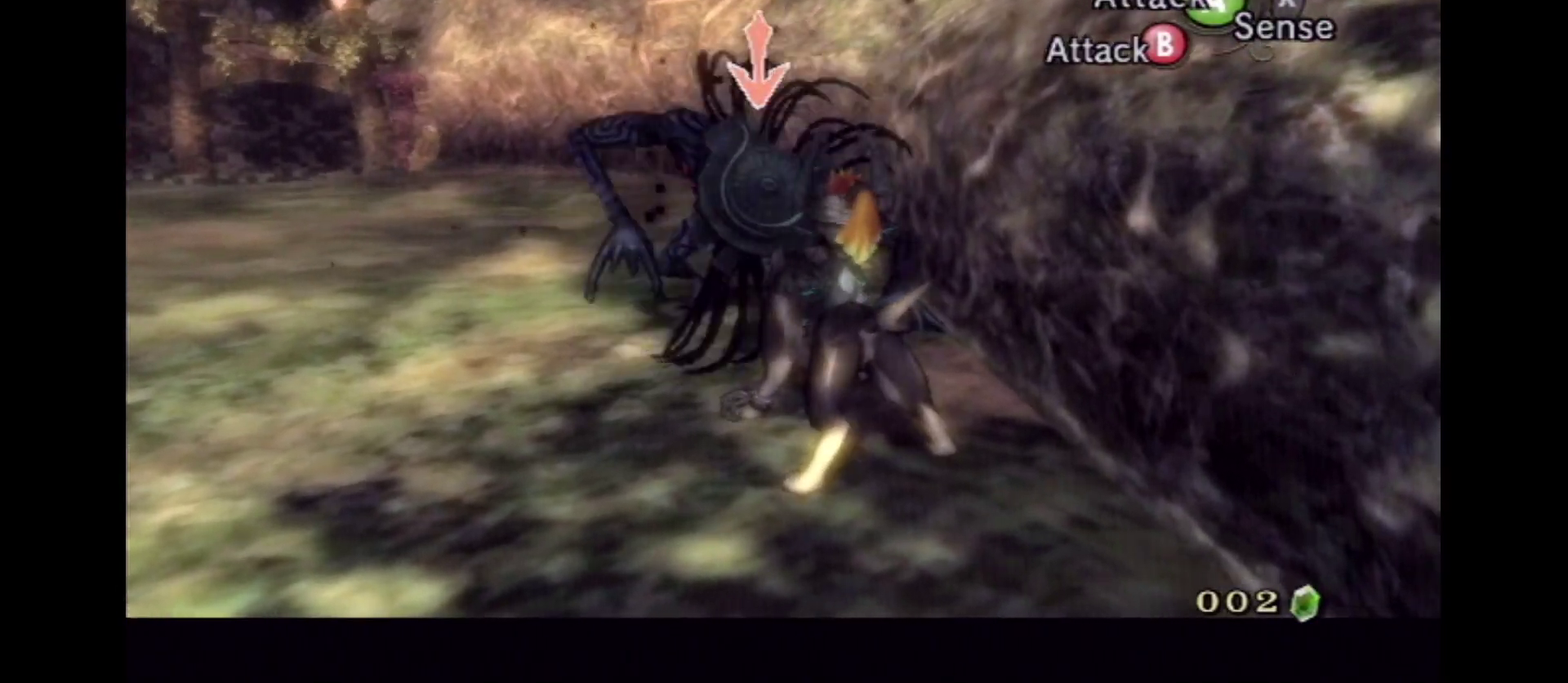
{"dt_ms": 500, "buttons": ["L2", "DPAD_UP"], "left_stick": "center", "right_stick": "center", "events": [[334, "DPAD_UP", "down"]]}
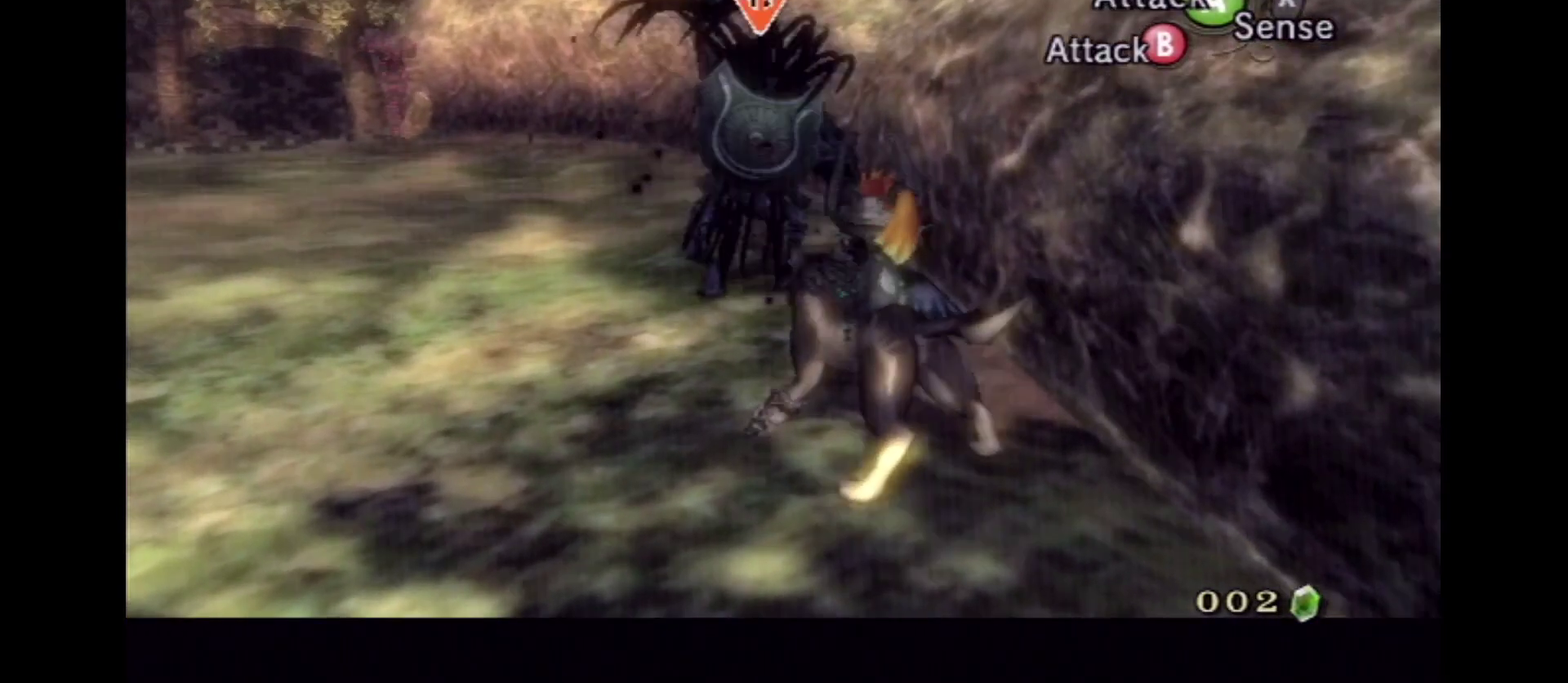
{"dt_ms": 500, "buttons": ["L2", "DPAD_UP"], "left_stick": "center", "right_stick": "center", "events": []}
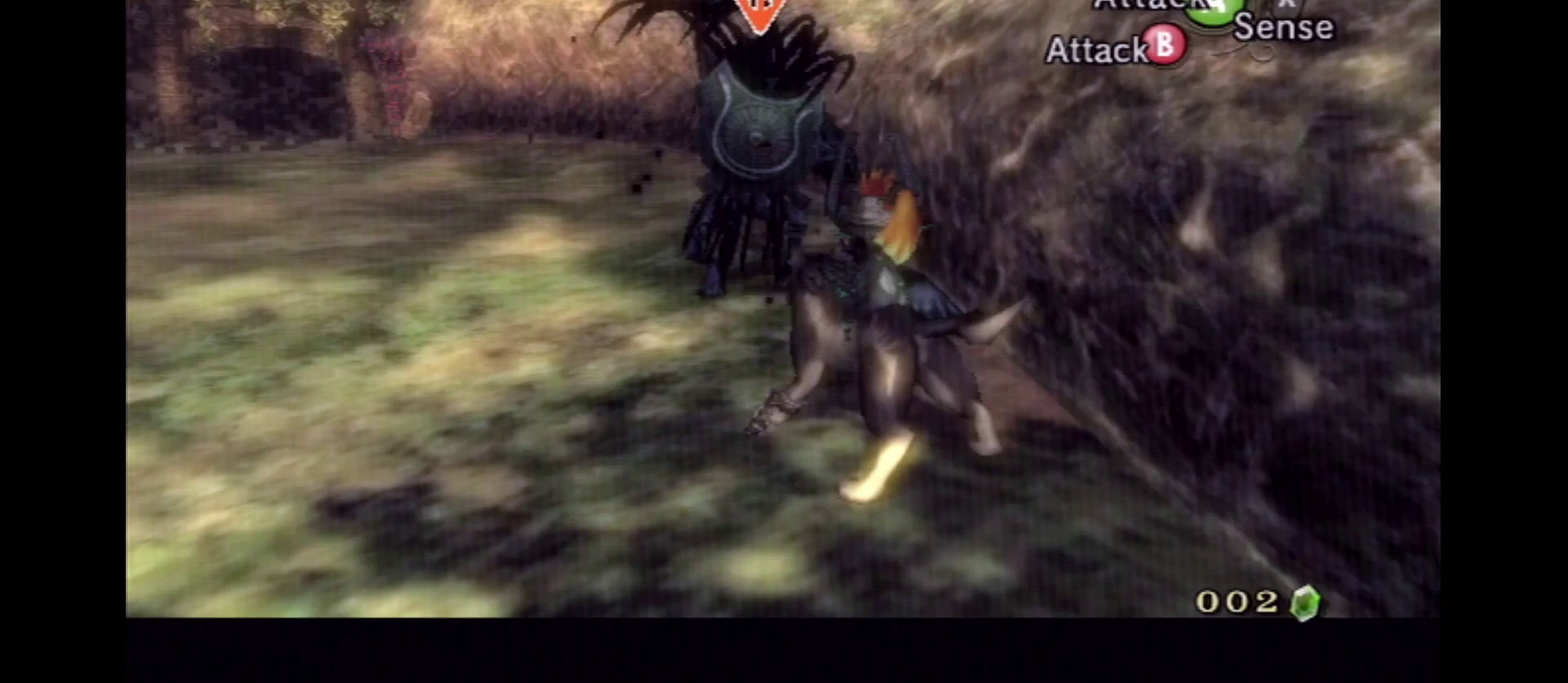
{"dt_ms": 500, "buttons": ["L2", "DPAD_UP"], "left_stick": "center", "right_stick": "center", "events": []}
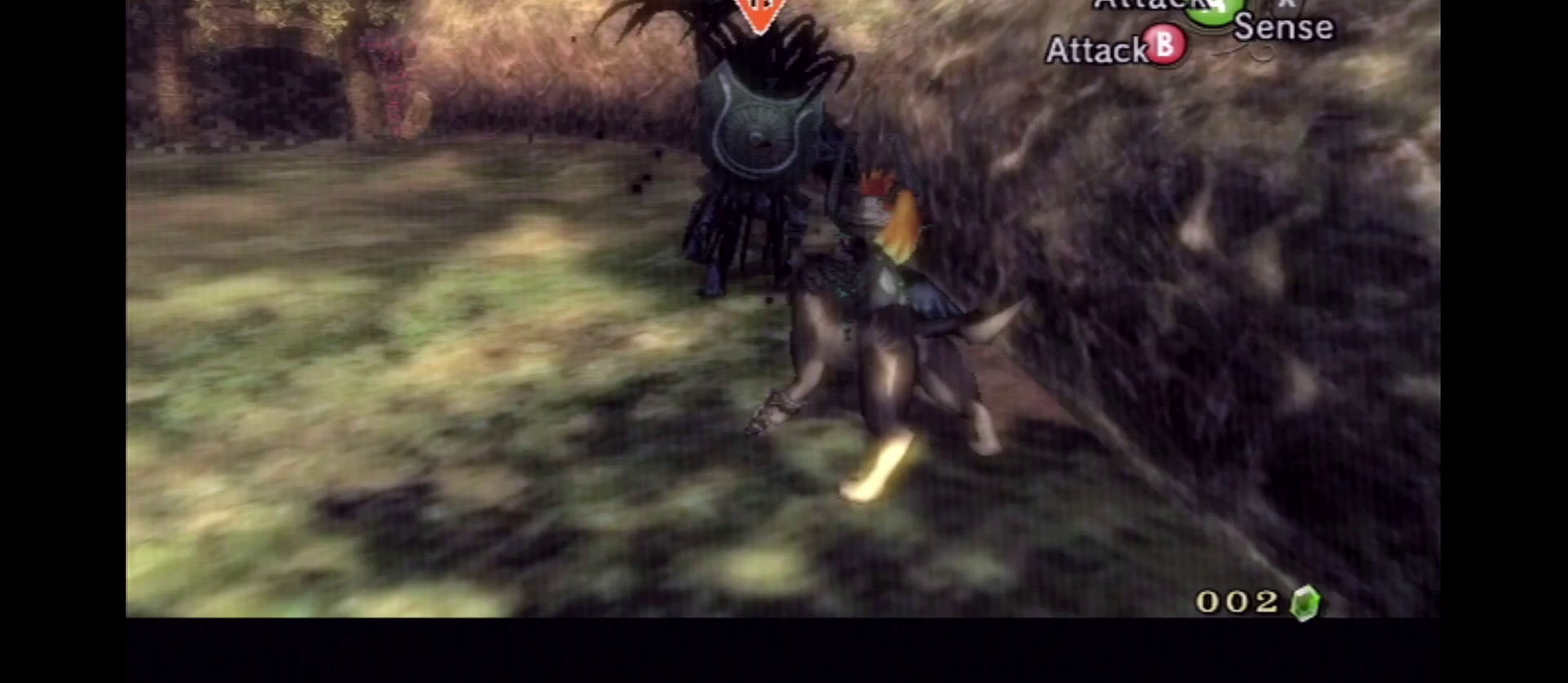
{"dt_ms": 500, "buttons": ["L2", "DPAD_UP"], "left_stick": "center", "right_stick": "center", "events": []}
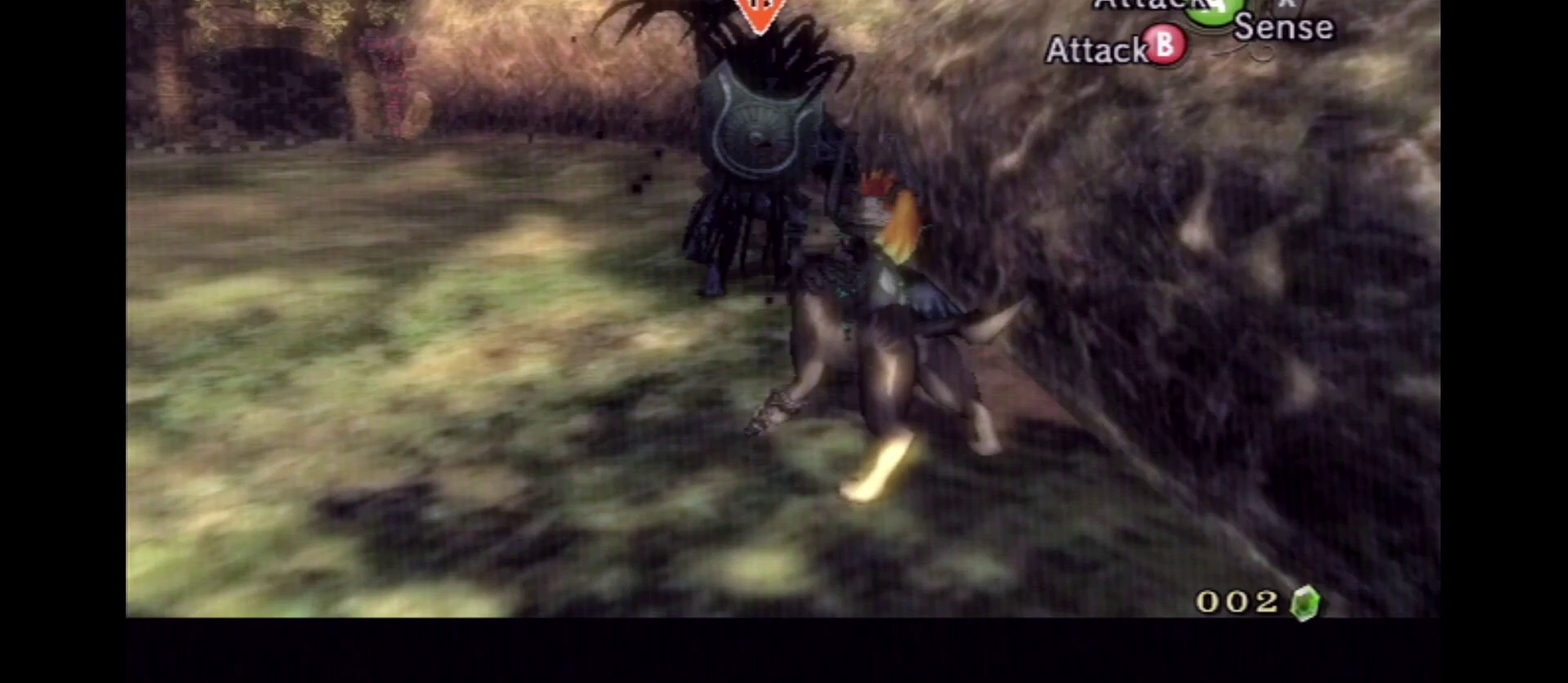
{"dt_ms": 500, "buttons": ["L2", "DPAD_UP"], "left_stick": "center", "right_stick": "center", "events": []}
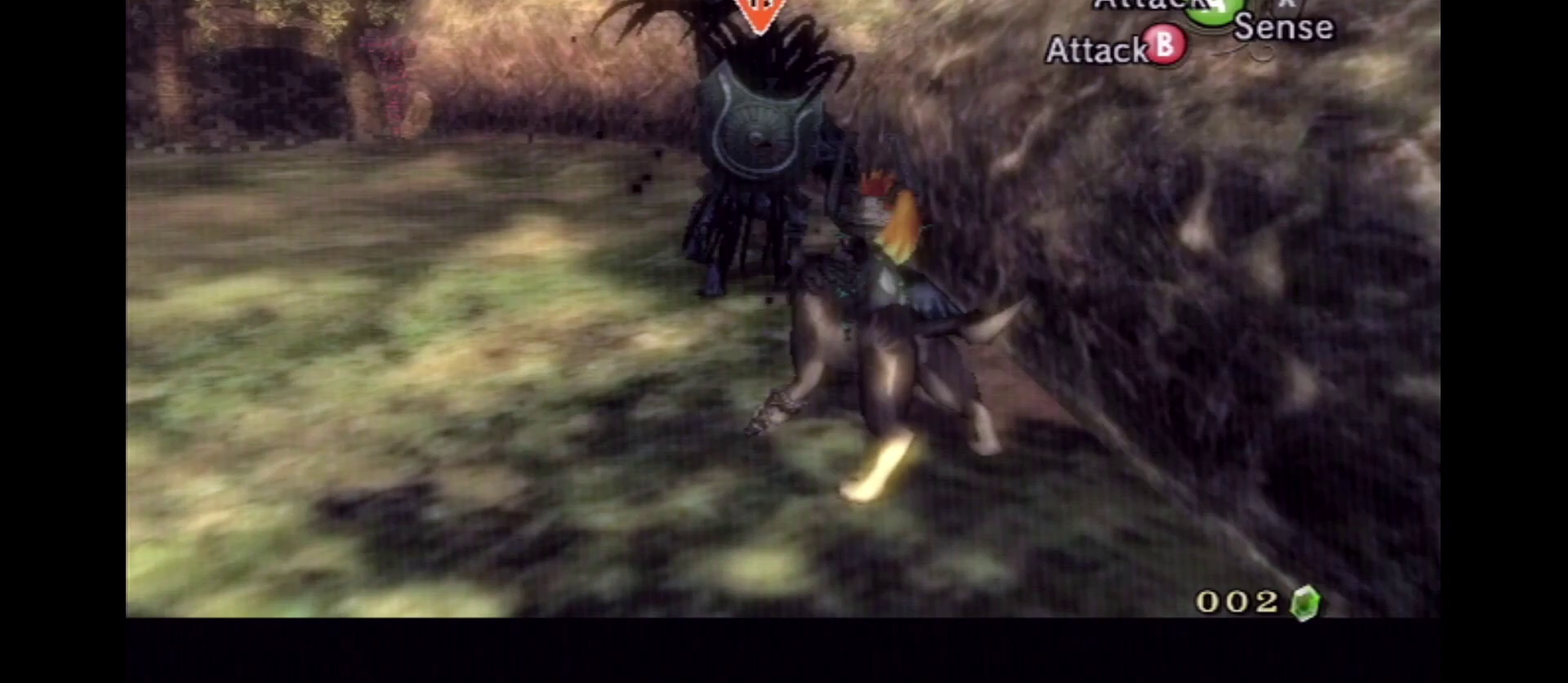
{"dt_ms": 500, "buttons": ["L2", "DPAD_UP"], "left_stick": "center", "right_stick": "center", "events": []}
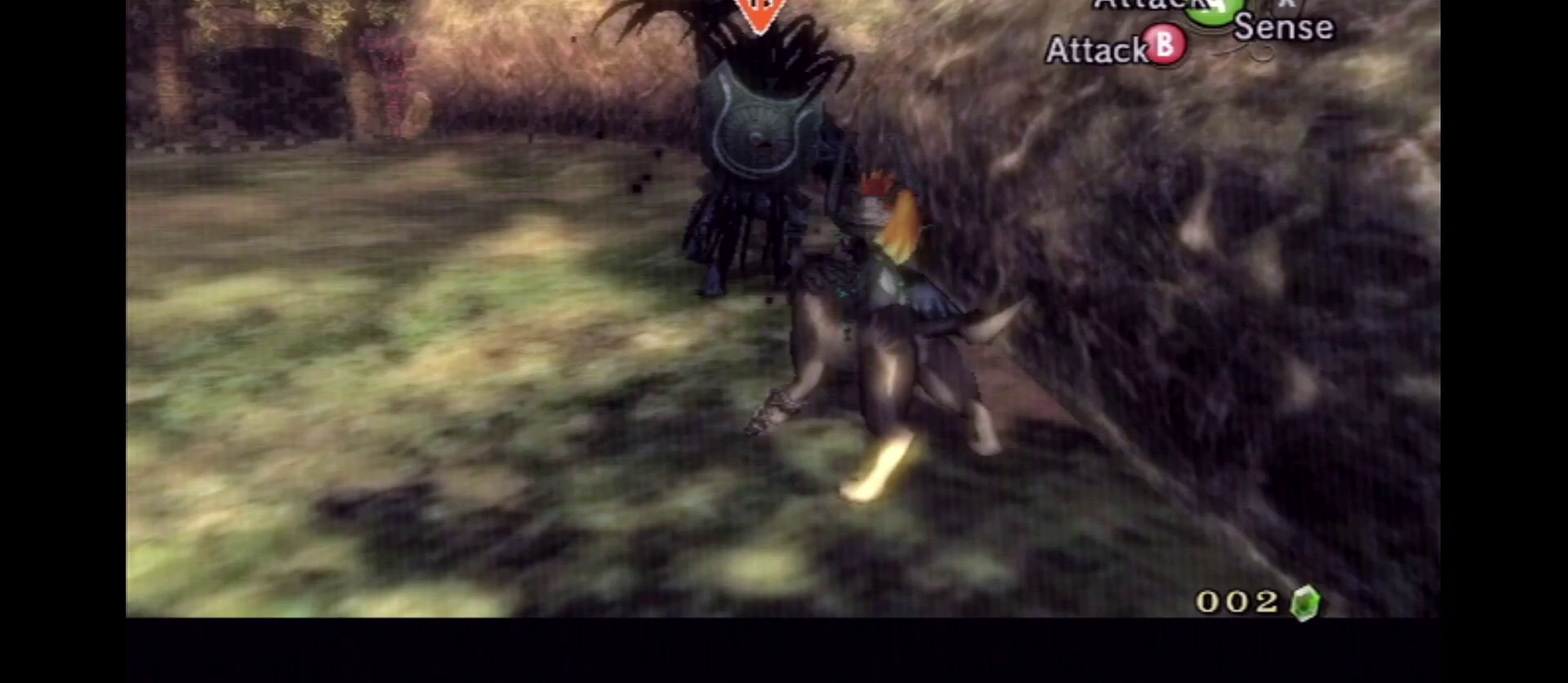
{"dt_ms": 500, "buttons": ["L2", "DPAD_UP"], "left_stick": "center", "right_stick": "center", "events": []}
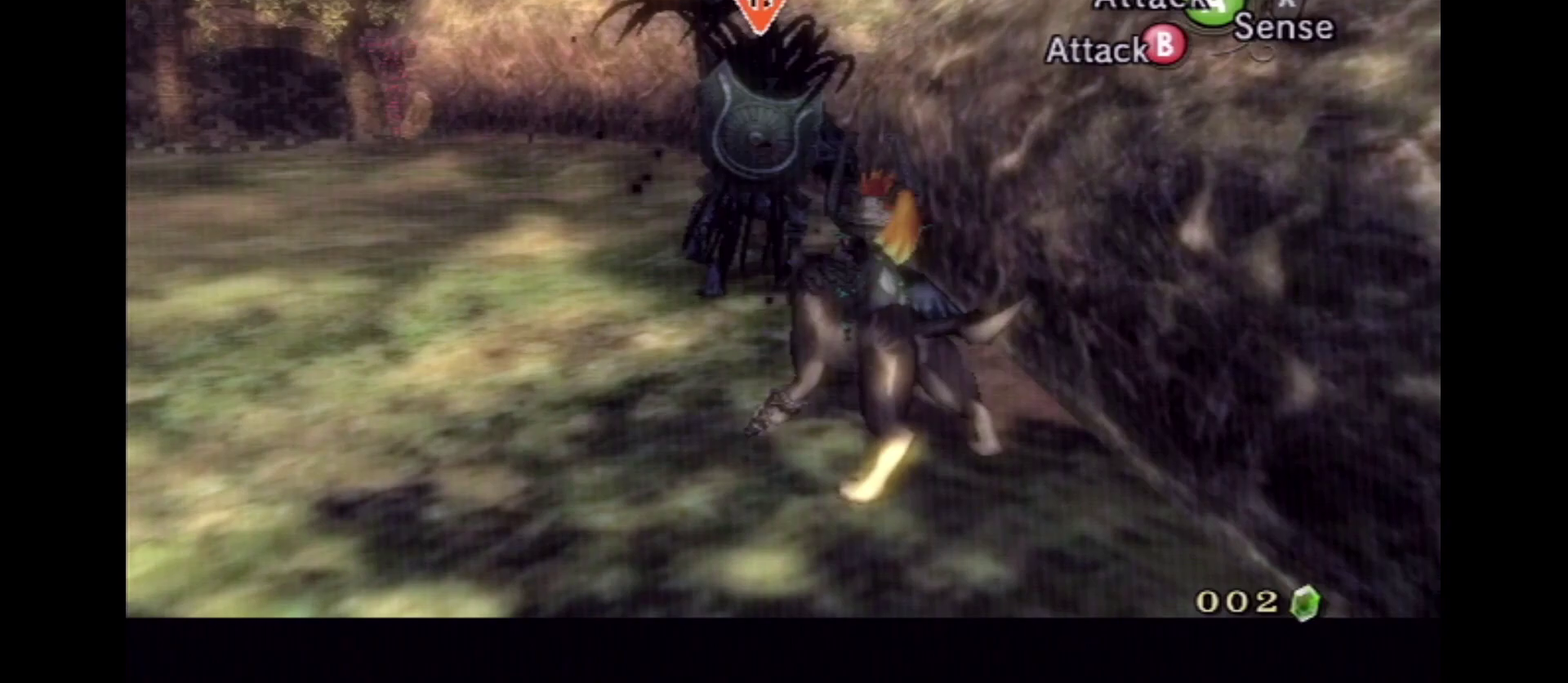
{"dt_ms": 500, "buttons": ["L2", "DPAD_UP"], "left_stick": "center", "right_stick": "center", "events": []}
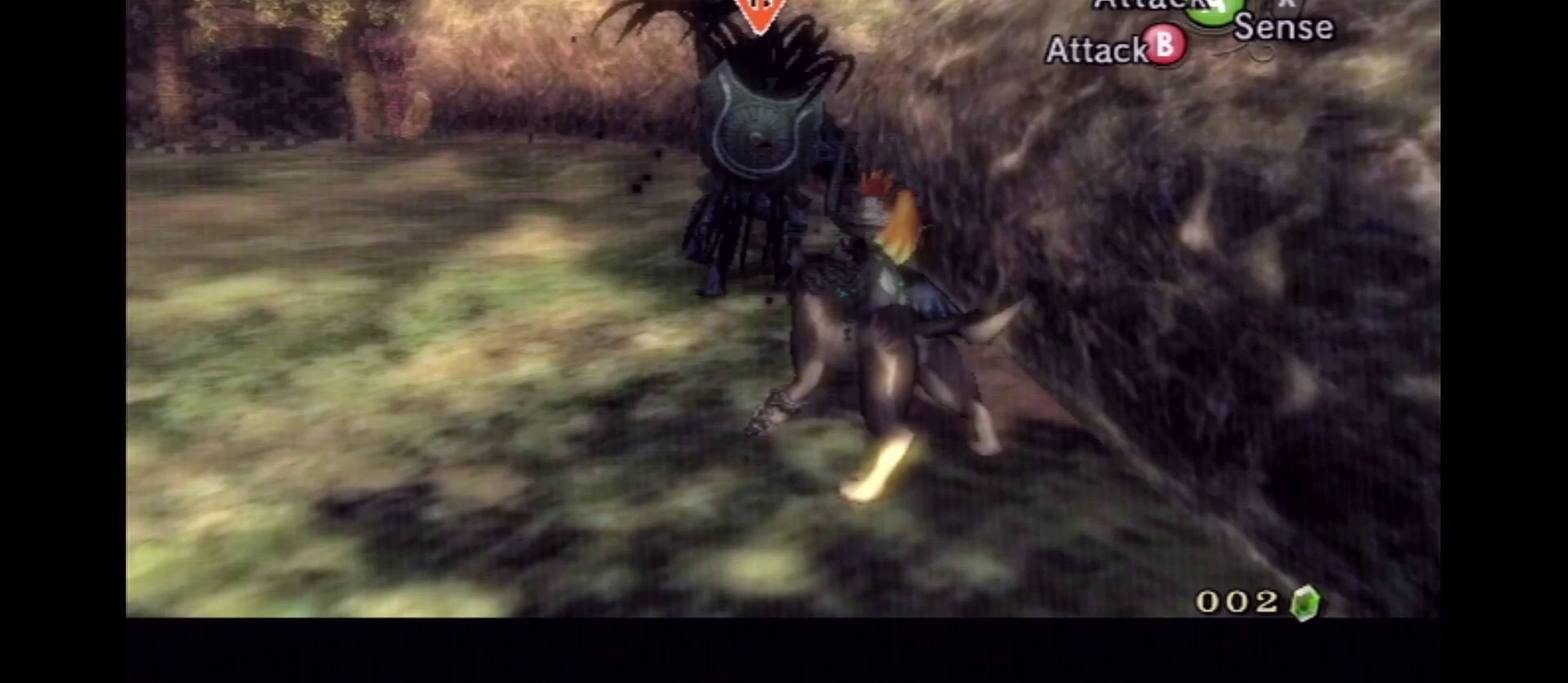
{"dt_ms": 400, "buttons": ["L2", "DPAD_UP"], "left_stick": "center", "right_stick": "center", "events": []}
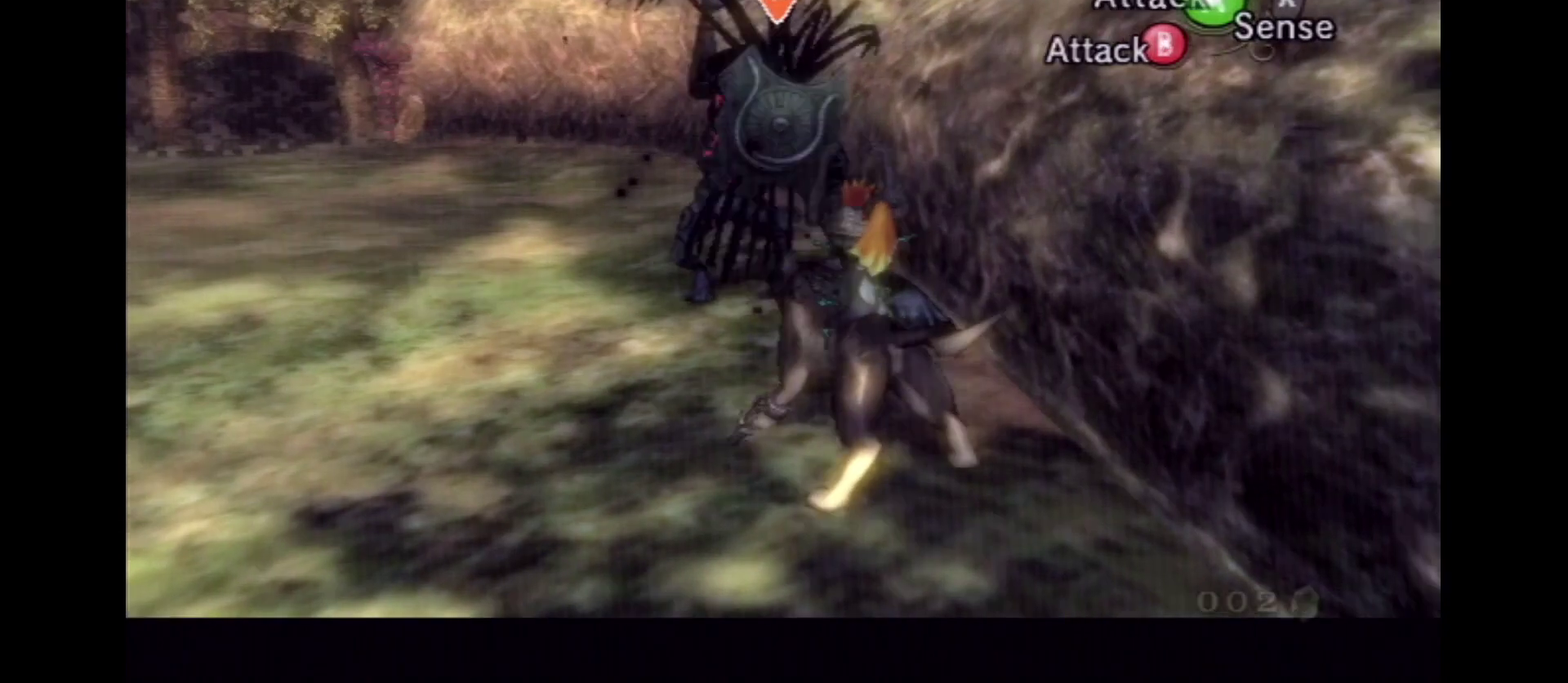
{"dt_ms": 600, "buttons": ["L2", "DPAD_UP"], "left_stick": "center", "right_stick": "center", "events": []}
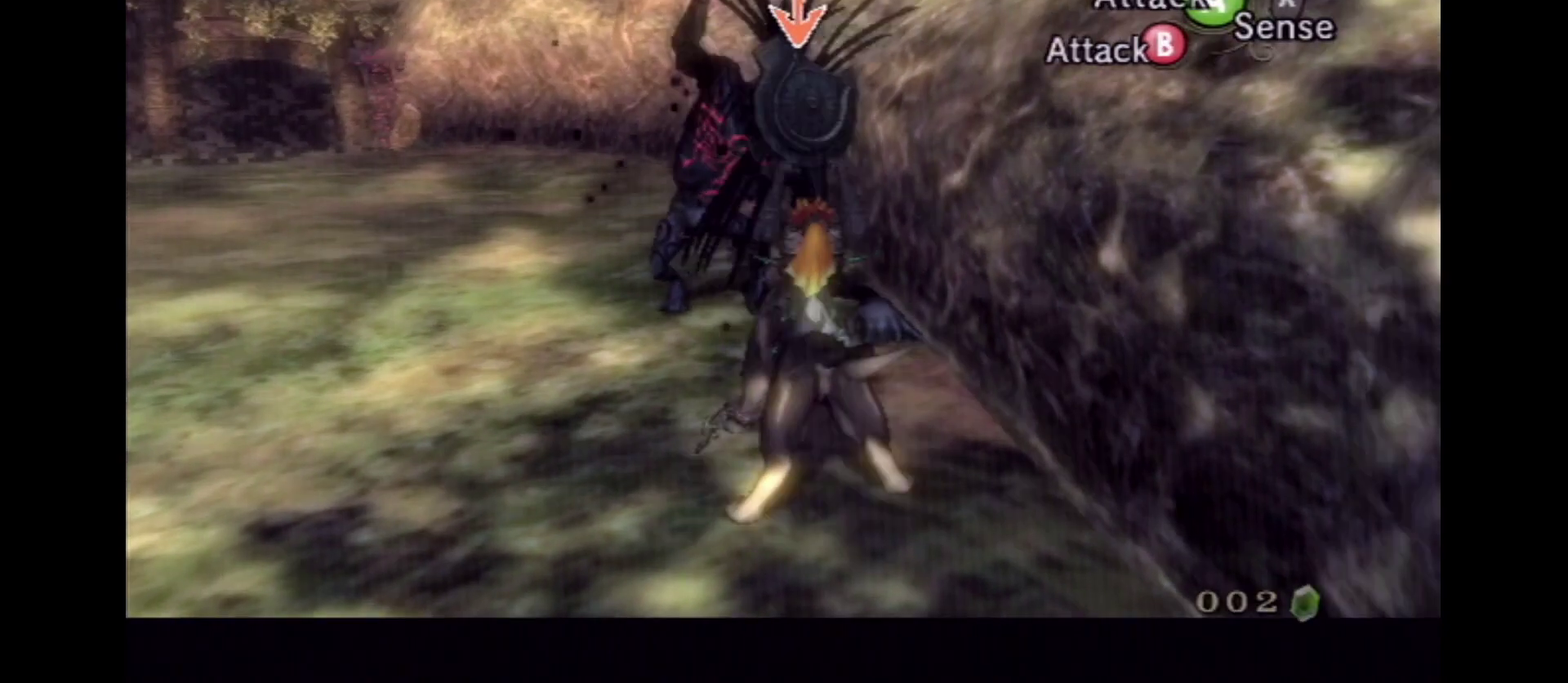
{"dt_ms": 500, "buttons": ["L2", "DPAD_UP"], "left_stick": "center", "right_stick": "center", "events": []}
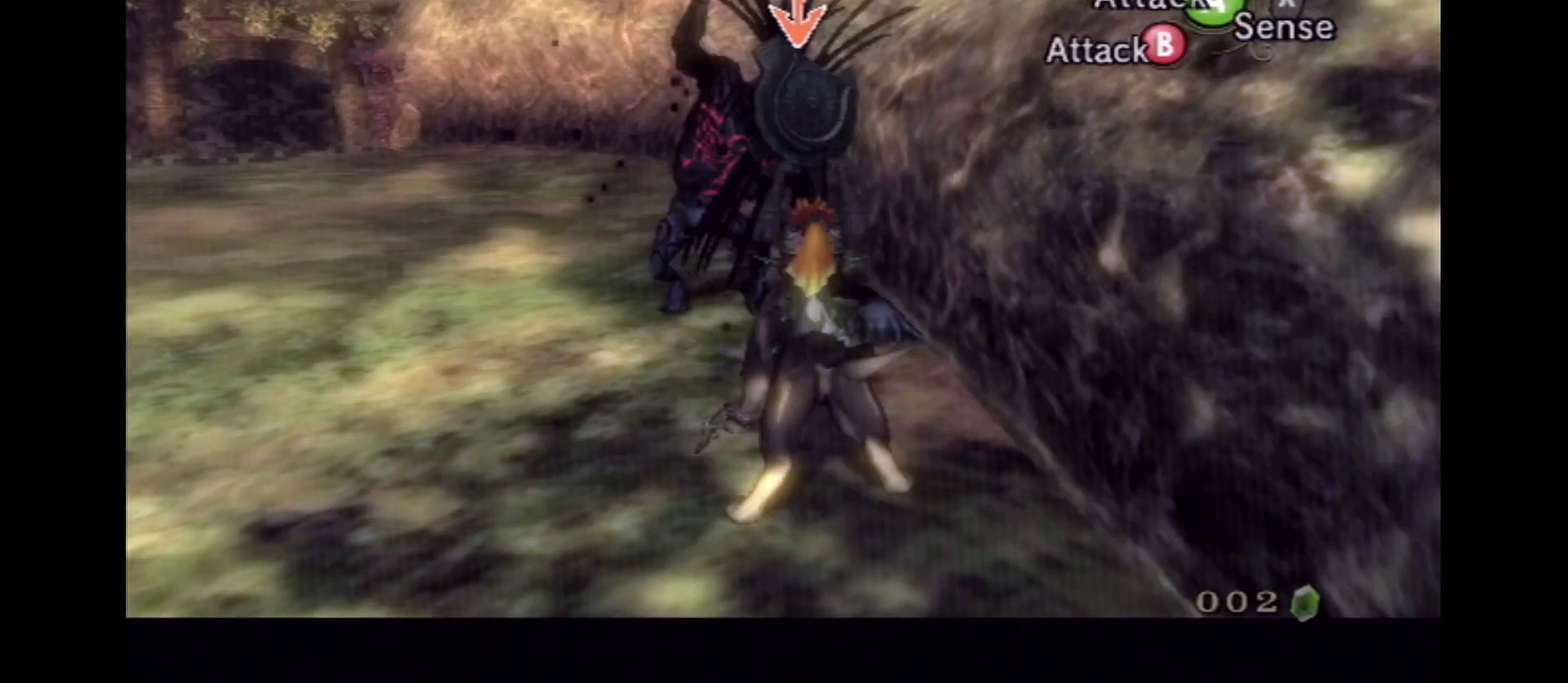
{"dt_ms": 500, "buttons": ["L2", "DPAD_UP"], "left_stick": "center", "right_stick": "center", "events": []}
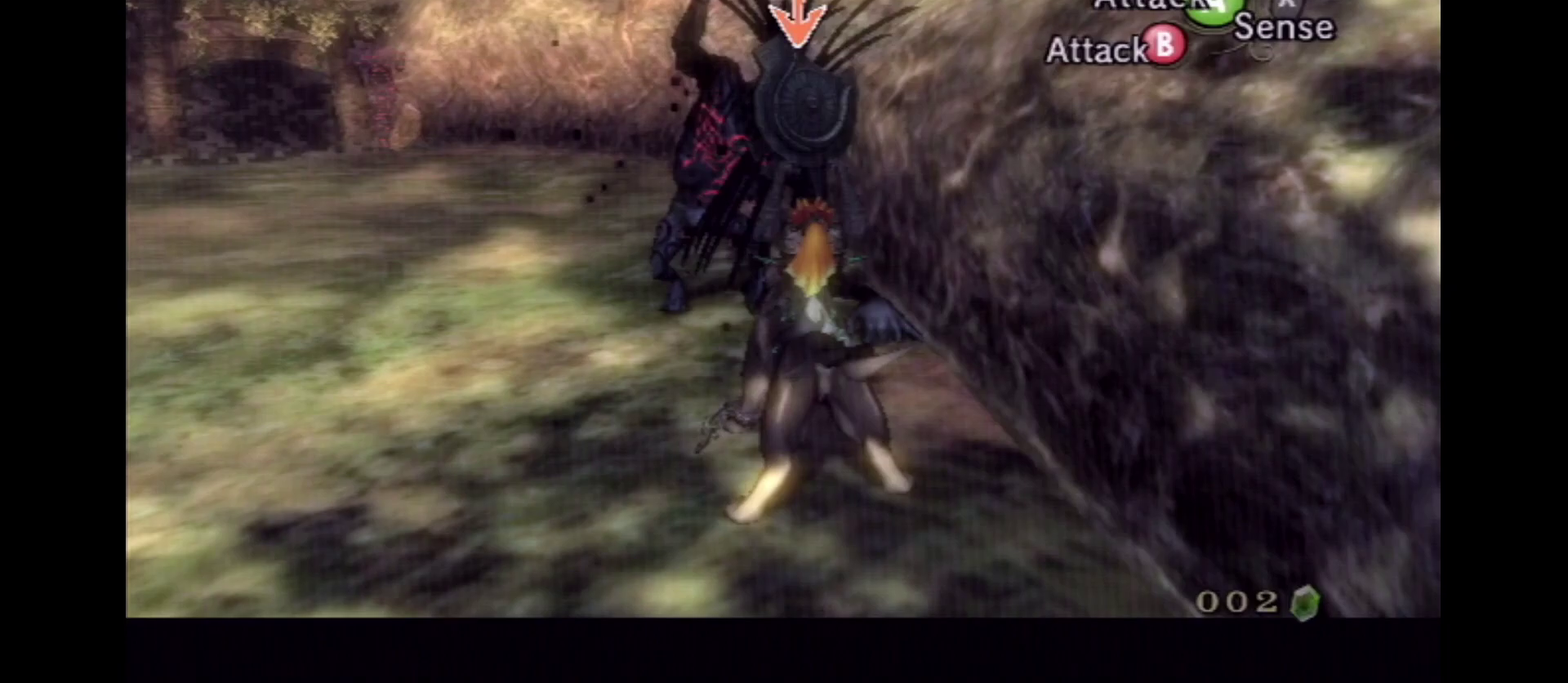
{"dt_ms": 500, "buttons": ["L2", "DPAD_UP"], "left_stick": "center", "right_stick": "center", "events": []}
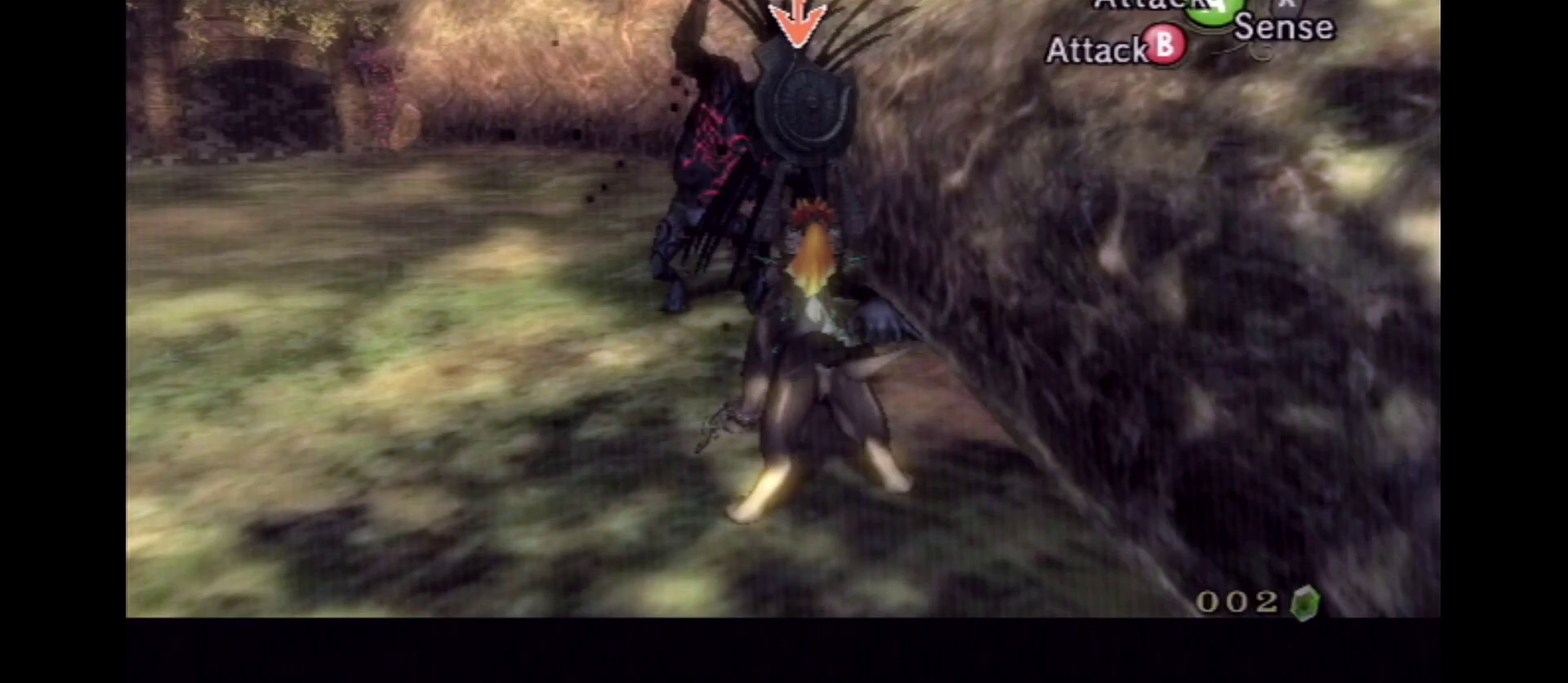
{"dt_ms": 500, "buttons": ["L2", "DPAD_UP"], "left_stick": "center", "right_stick": "center", "events": []}
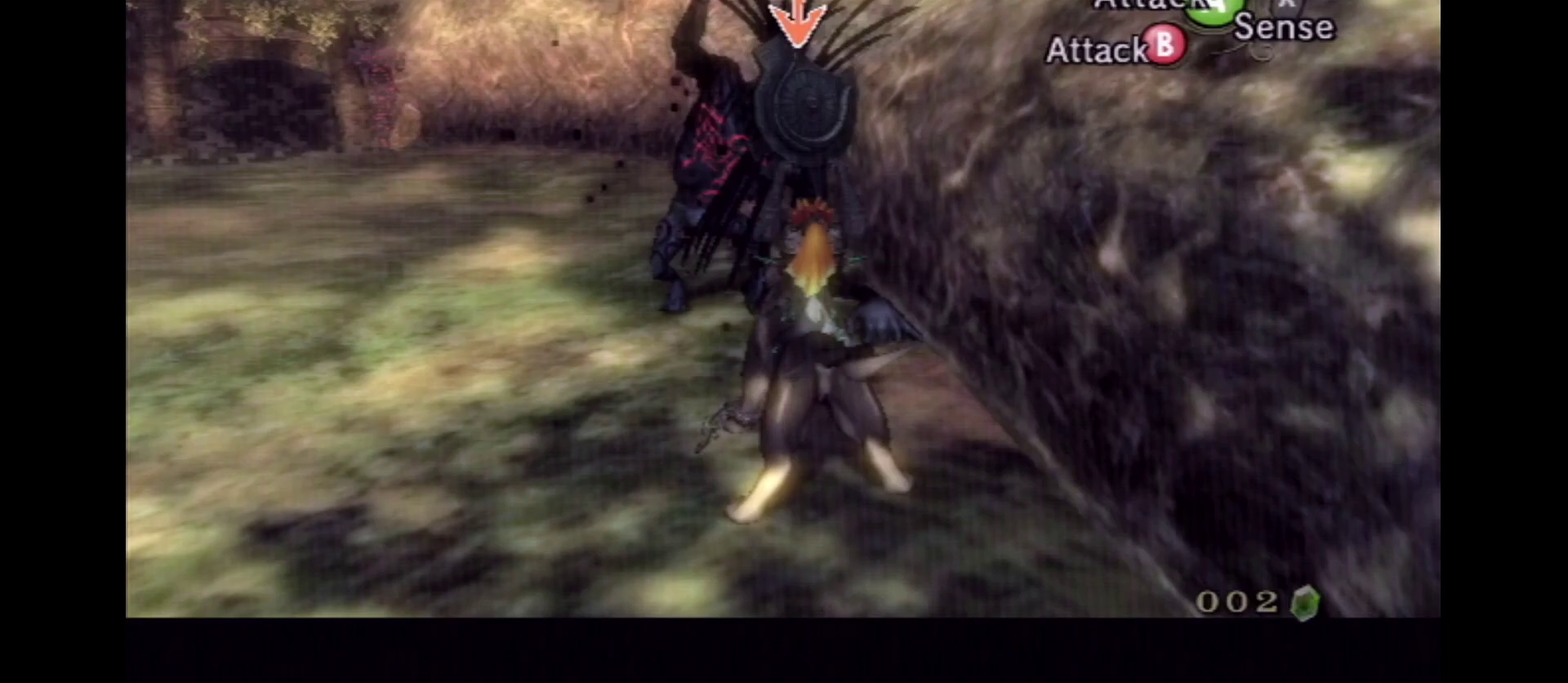
{"dt_ms": 500, "buttons": ["L2", "DPAD_UP"], "left_stick": "center", "right_stick": "center", "events": []}
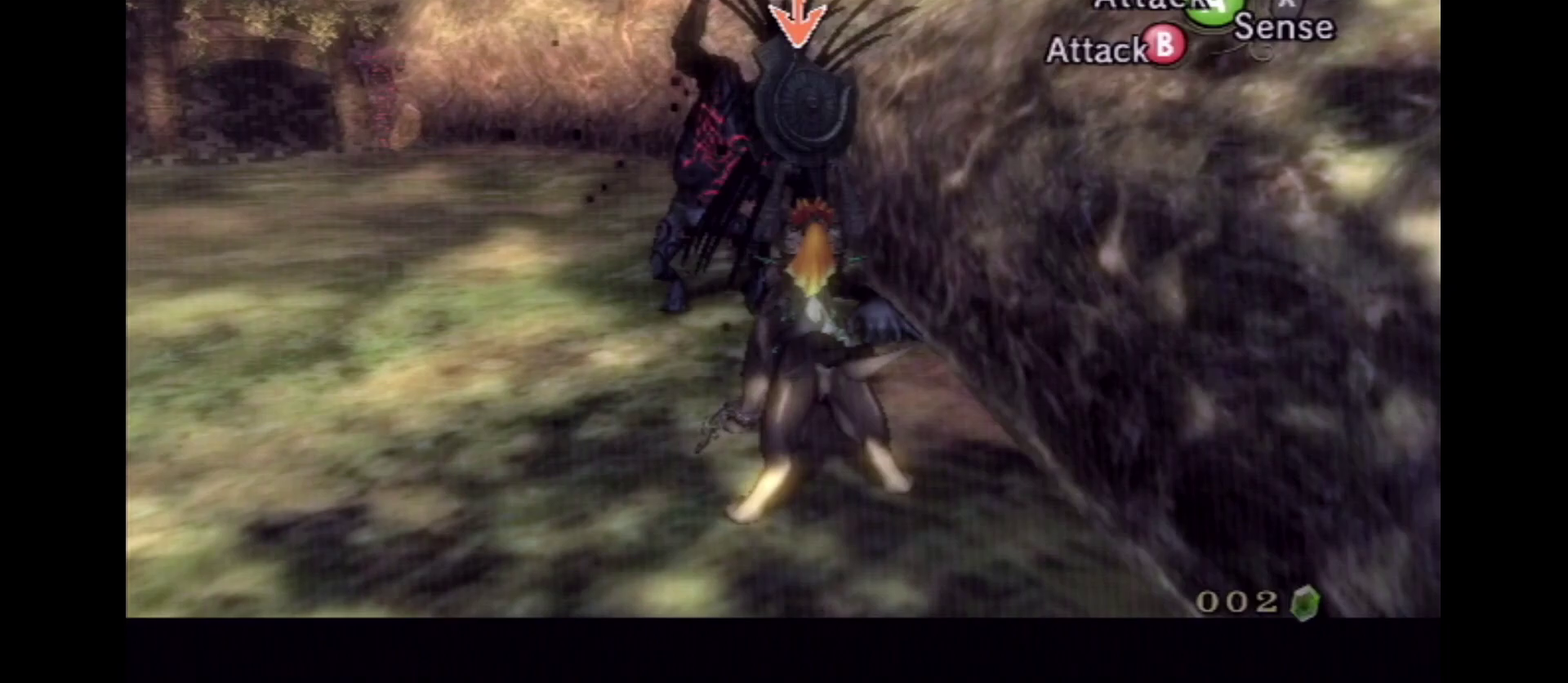
{"dt_ms": 500, "buttons": ["L2", "DPAD_UP"], "left_stick": "center", "right_stick": "center", "events": []}
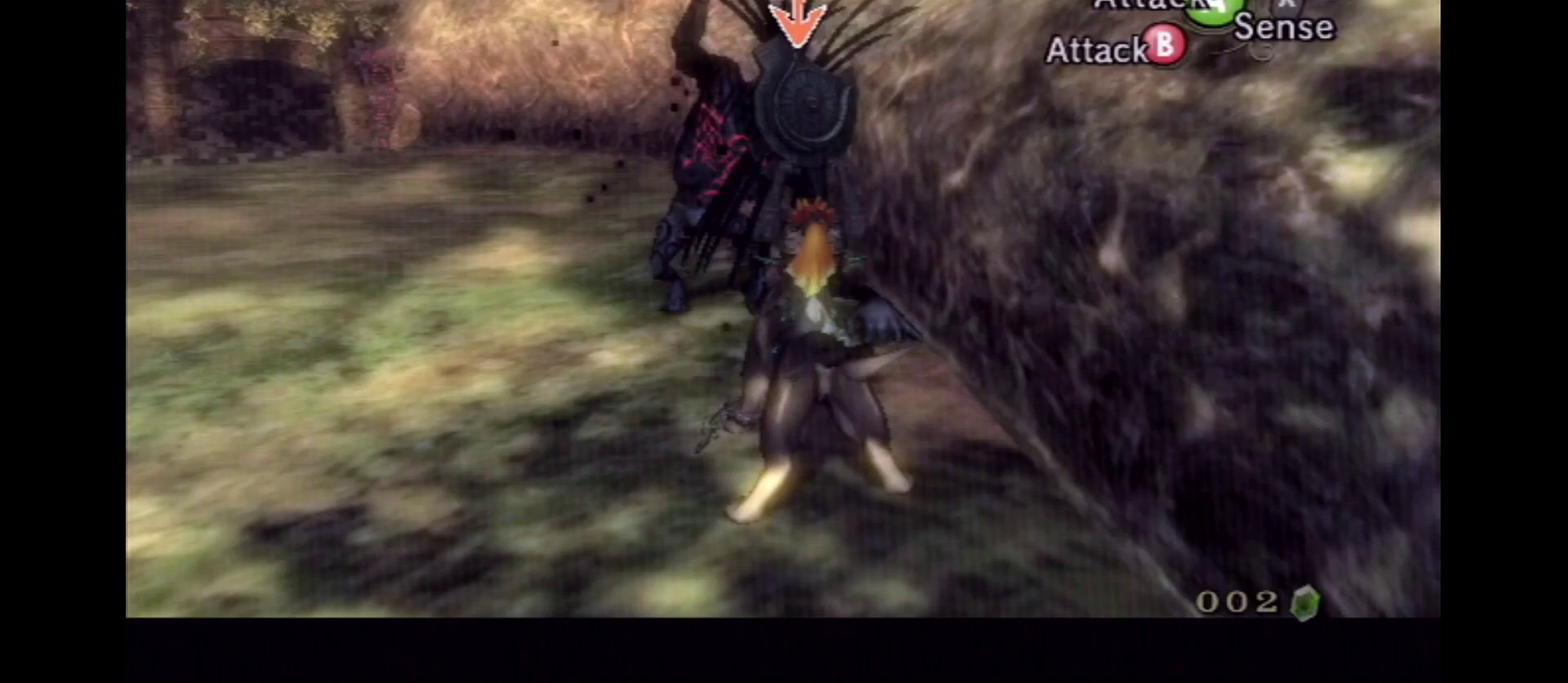
{"dt_ms": 500, "buttons": ["L2", "DPAD_UP"], "left_stick": "center", "right_stick": "center", "events": []}
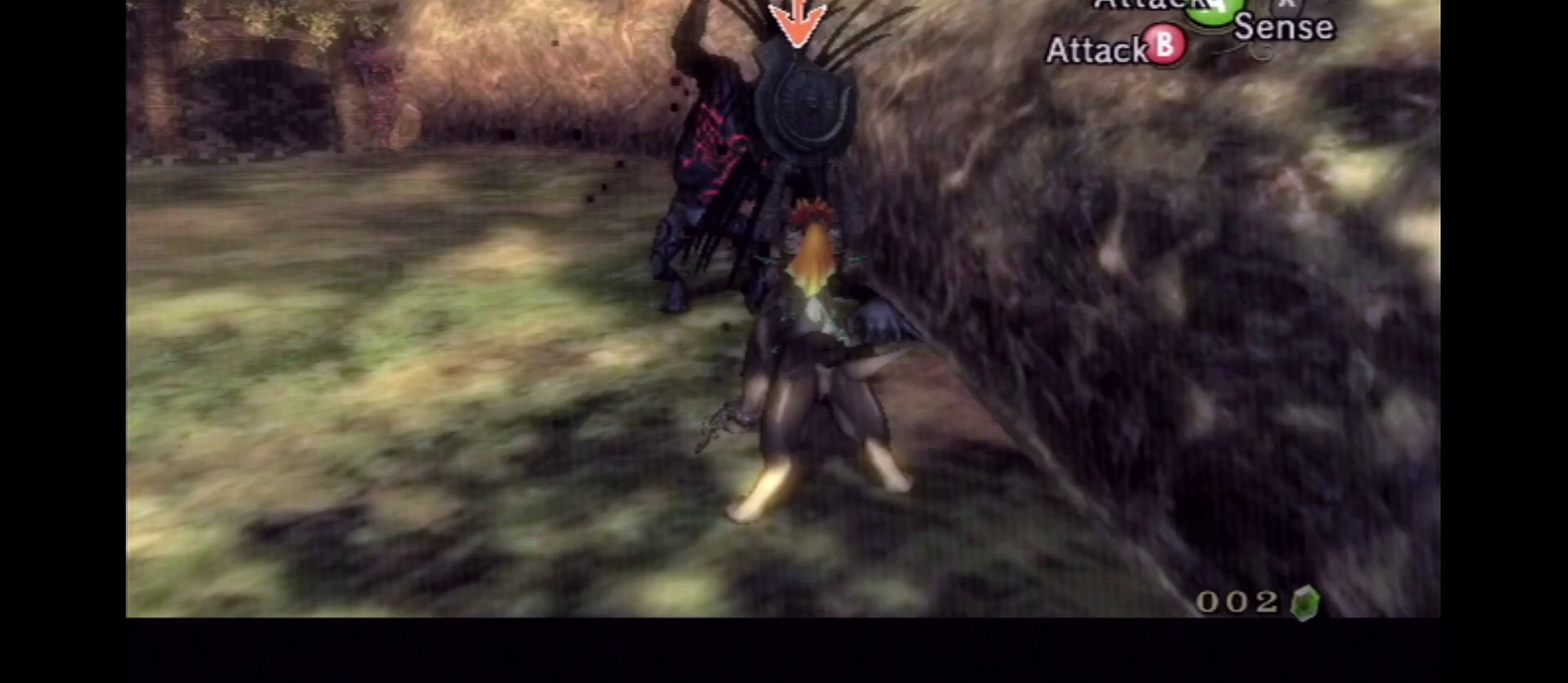
{"dt_ms": 500, "buttons": ["L2"], "left_stick": "center", "right_stick": "center", "events": [[350, "DPAD_UP", "up"]]}
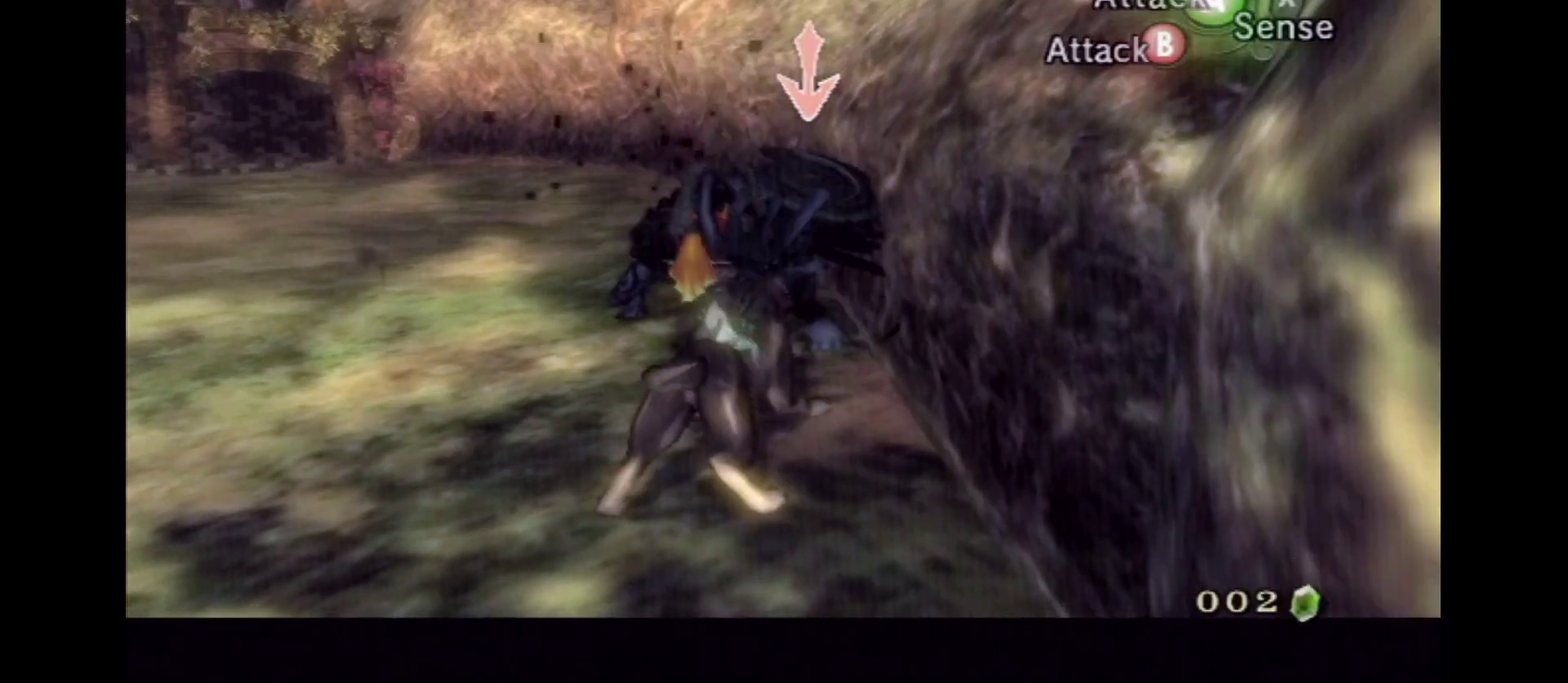
{"dt_ms": 300, "buttons": ["L2"], "left_stick": "center", "right_stick": "center", "events": []}
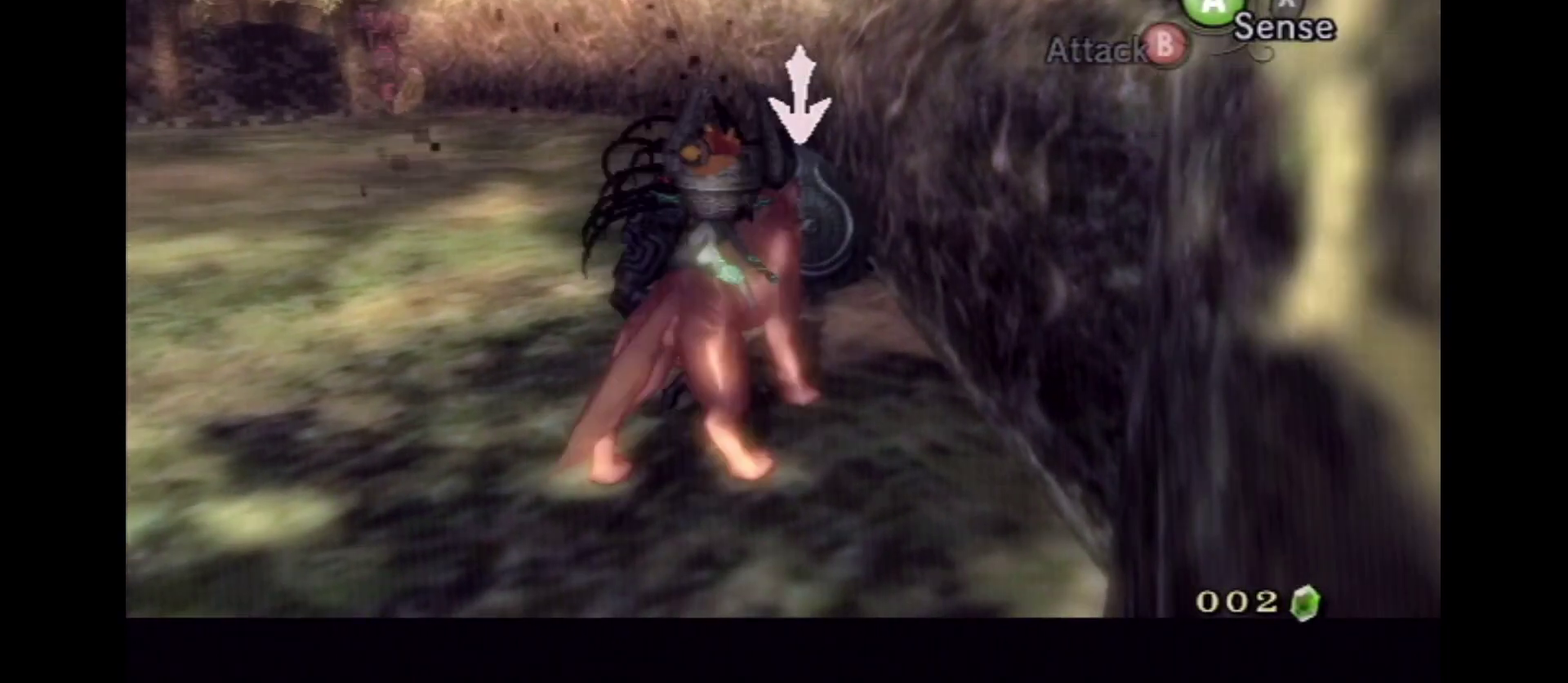
{"dt_ms": 500, "buttons": ["L2"], "left_stick": "center", "right_stick": "center", "events": [[167, "left_stick", "up-left"], [334, "left_stick", "center"]]}
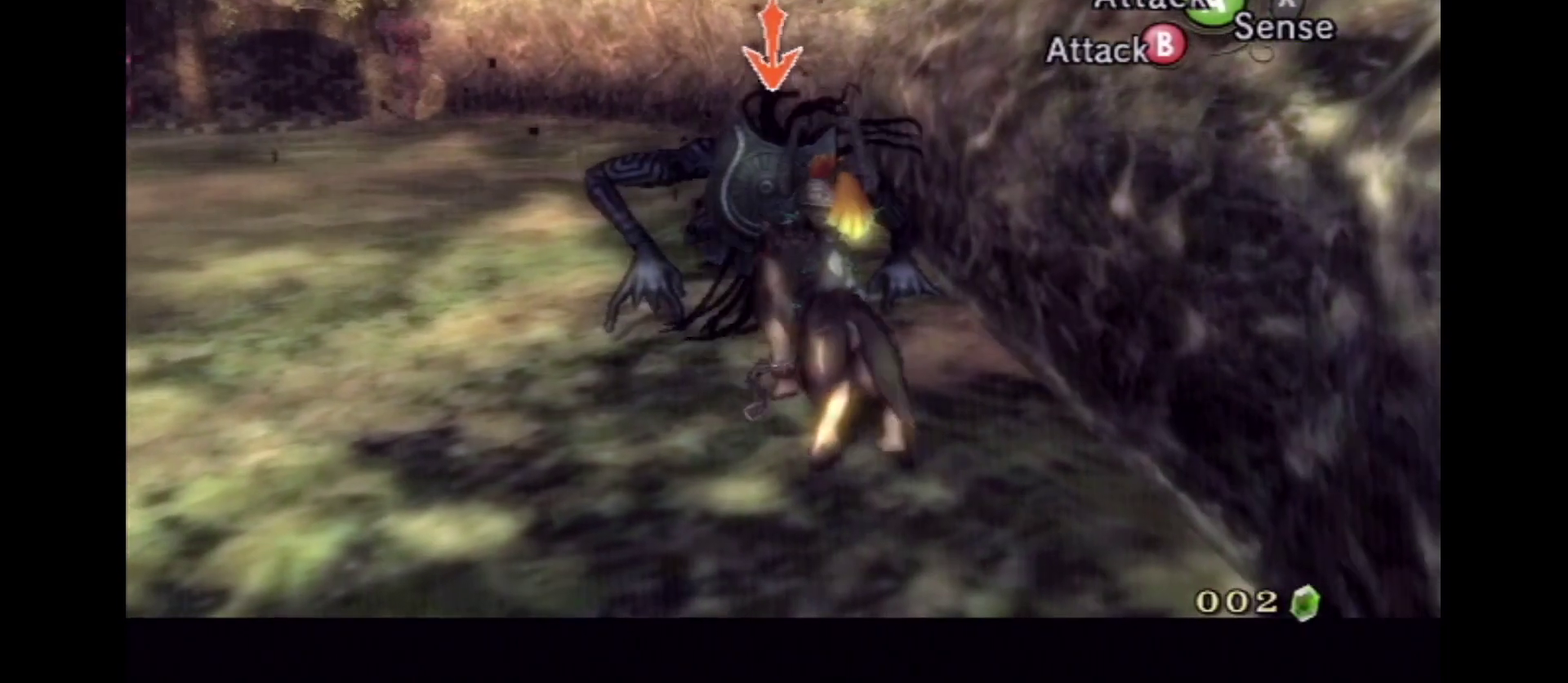
{"dt_ms": 600, "buttons": ["L2"], "left_stick": "up-left", "right_stick": "center", "events": [[600, "left_stick", "up-left"]]}
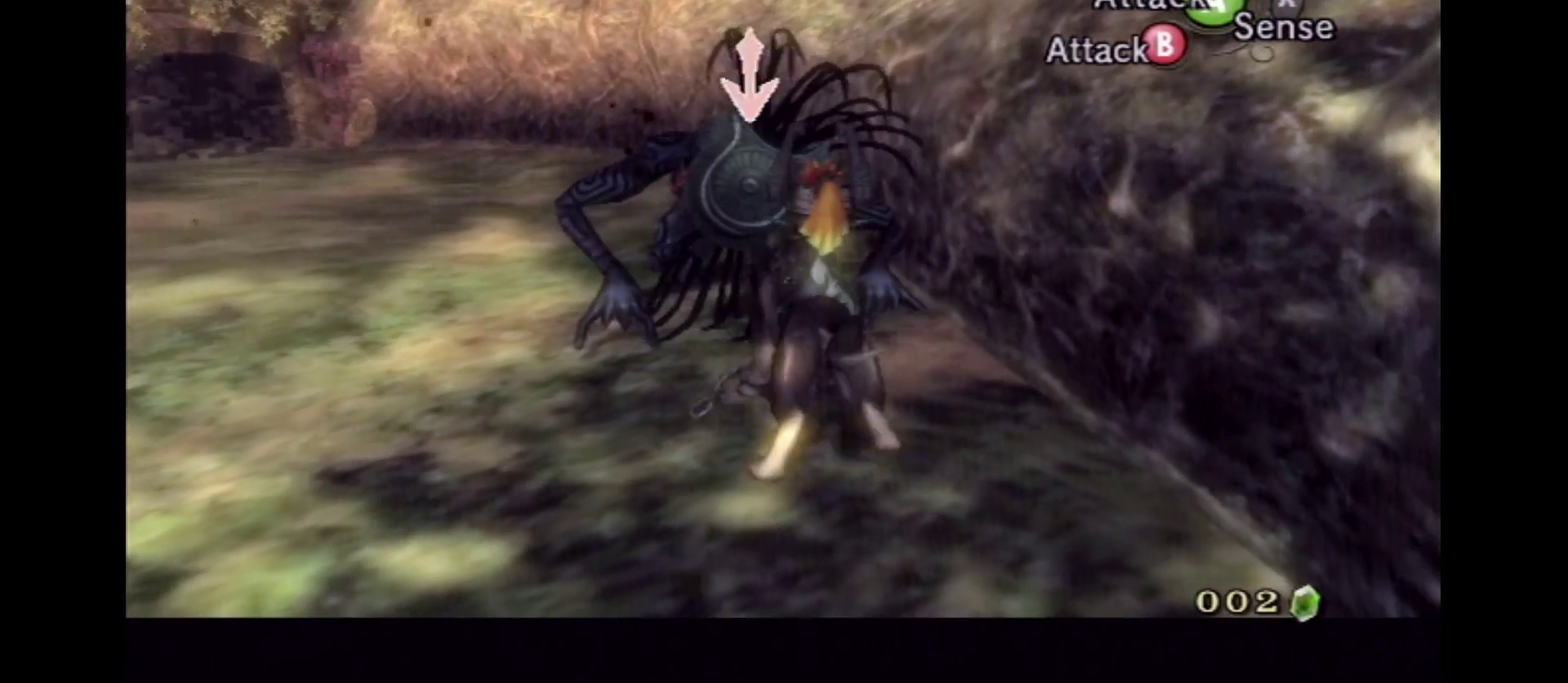
{"dt_ms": 600, "buttons": ["L2"], "left_stick": "center", "right_stick": "center", "events": [[267, "left_stick", "center"]]}
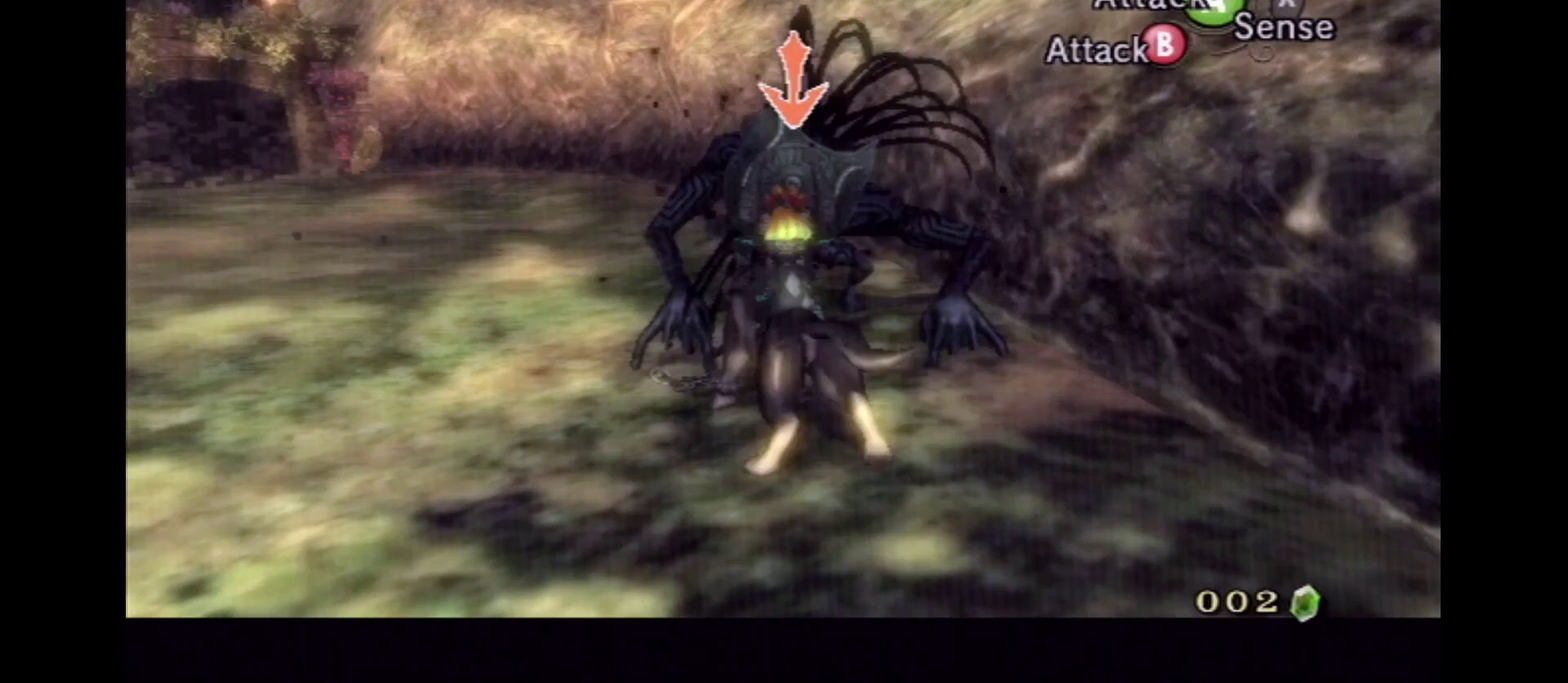
{"dt_ms": 500, "buttons": ["L2"], "left_stick": "up", "right_stick": "center", "events": [[117, "left_stick", "up-right"], [167, "left_stick", "center"], [450, "left_stick", "up"]]}
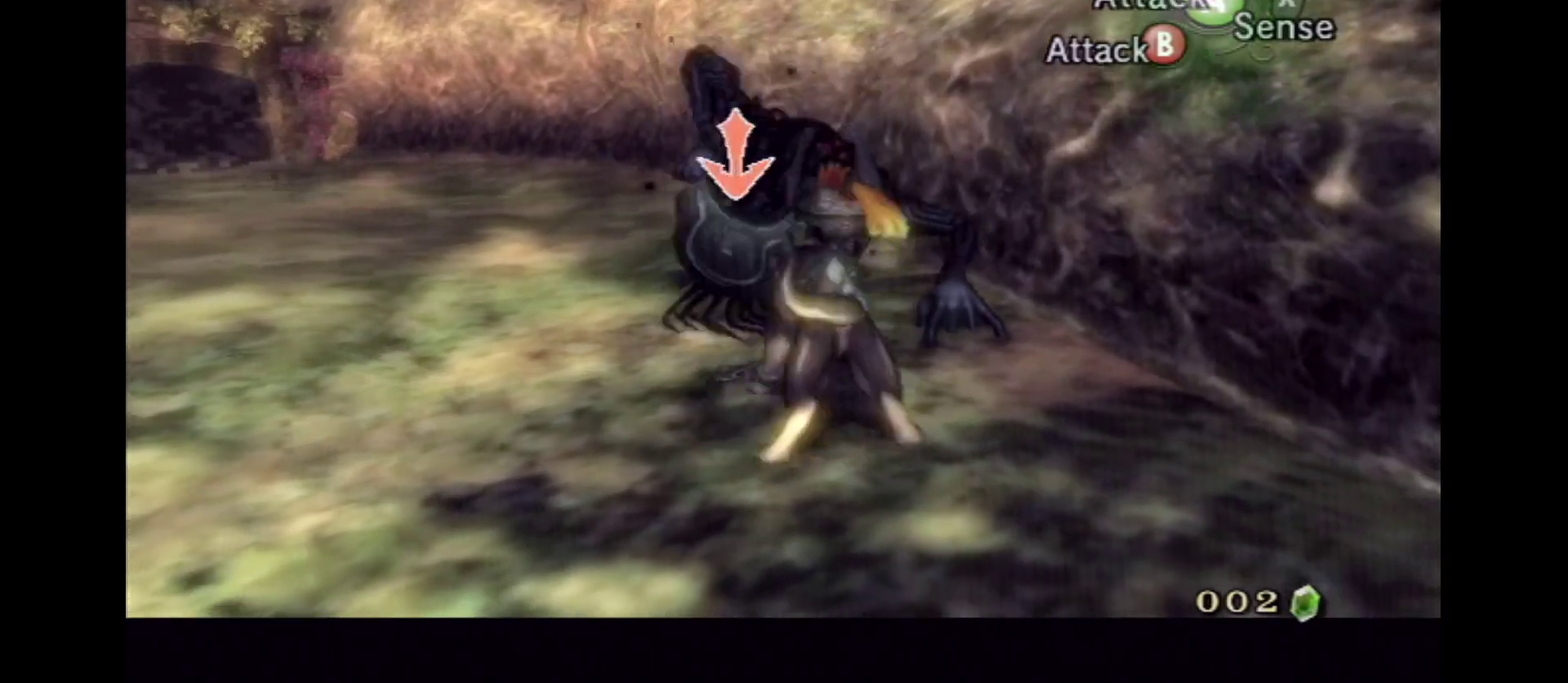
{"dt_ms": 600, "buttons": ["L2"], "left_stick": "center", "right_stick": "center", "events": [[167, "left_stick", "up-left"], [300, "left_stick", "center"]]}
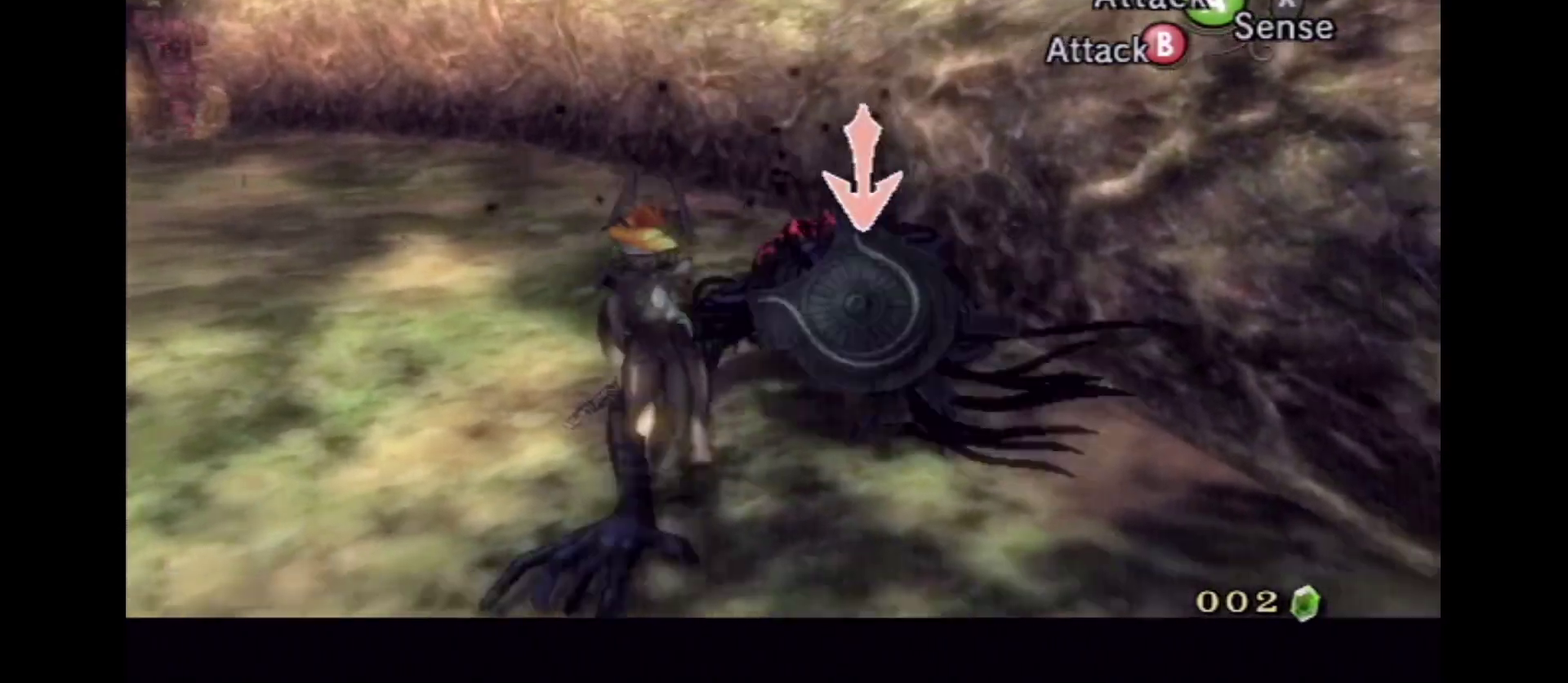
{"dt_ms": 600, "buttons": ["L2"], "left_stick": "right", "right_stick": "center", "events": [[534, "left_stick", "right"]]}
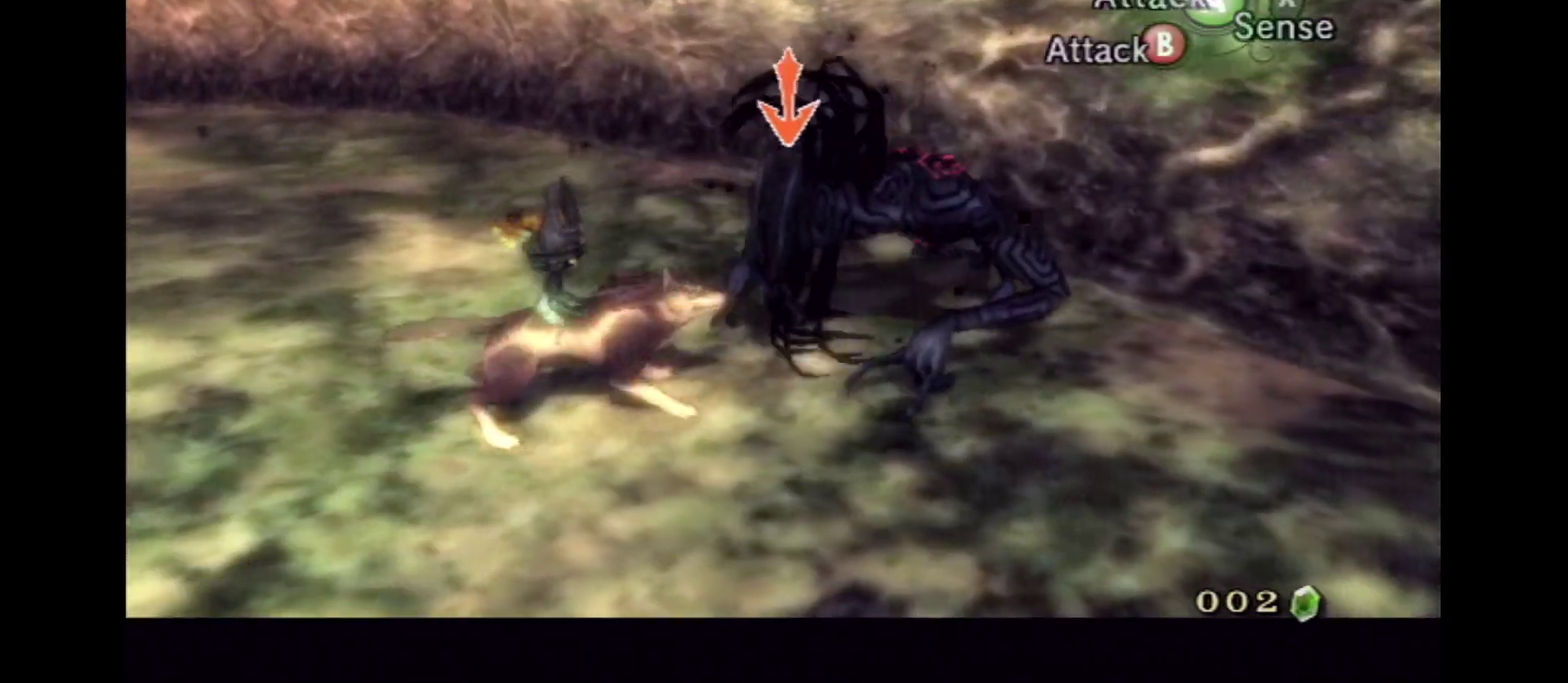
{"dt_ms": 500, "buttons": ["L2"], "left_stick": "down-right", "right_stick": "center", "events": [[250, "left_stick", "down-right"]]}
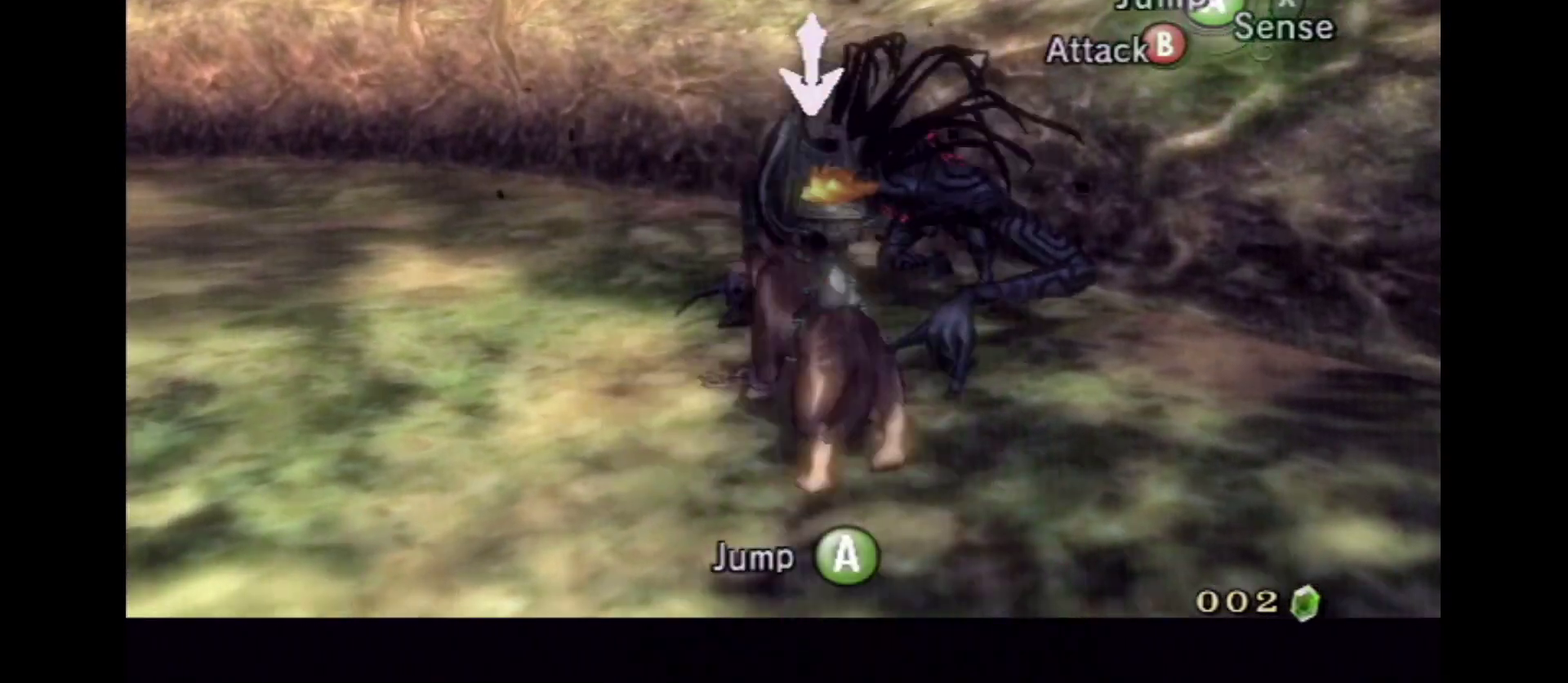
{"dt_ms": 300, "buttons": ["L2"], "left_stick": "right", "right_stick": "center", "events": [[50, "left_stick", "right"]]}